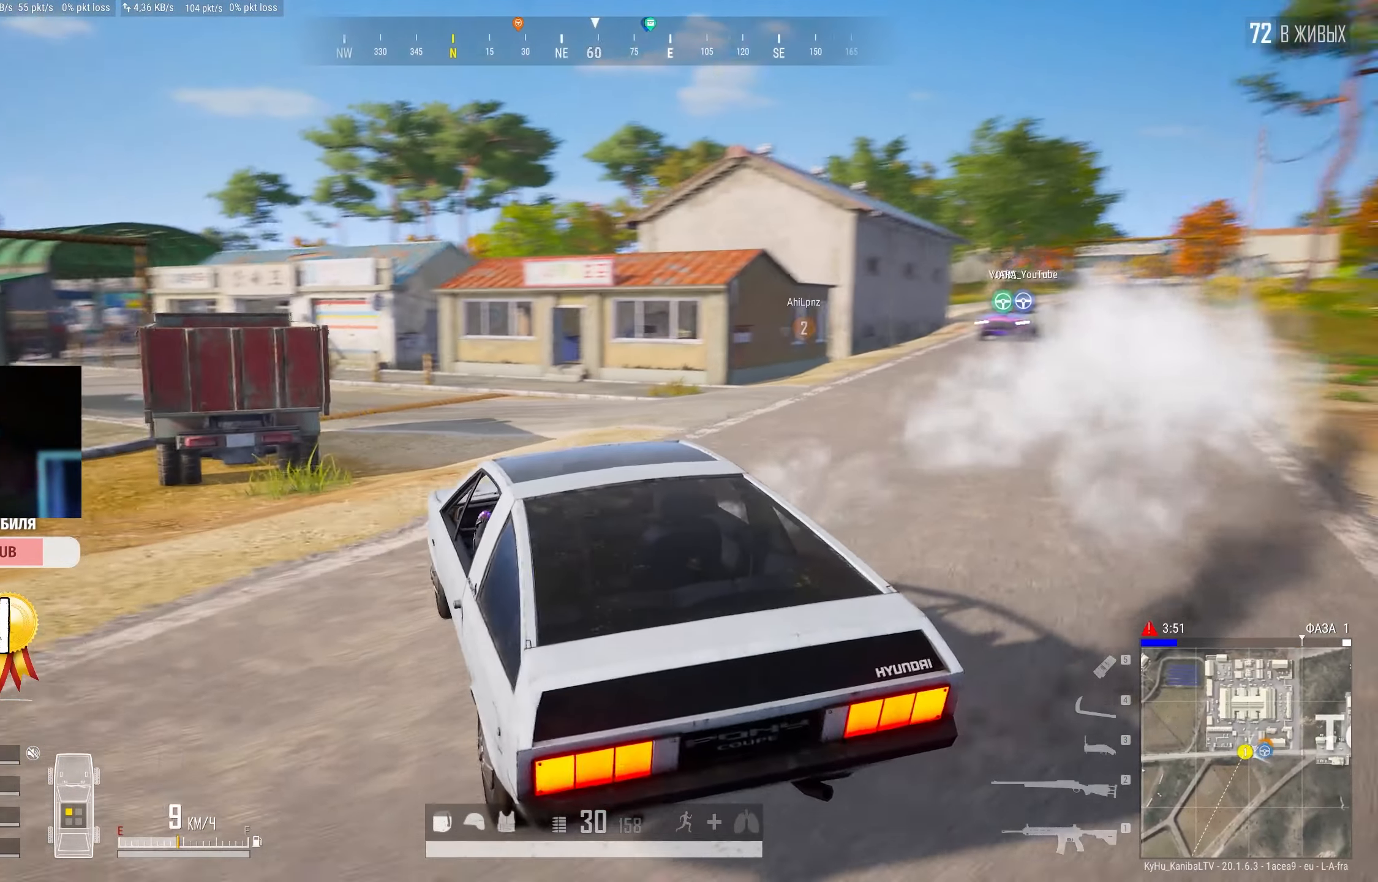
Gameplay with keyboard and mouse; each line is a JSON object with the keys and mouse buttons held at the frame after it. "events" lists presses ("down") and releases ("up") of "a", "ctrl", "d", "e", "f", "q", "r", "s", "shift", "space", "tab", "w", "mouse_left", "mouse_wheel" and "mouse_right" between this image and that frame as [ms after this image, input, new state], when the widget could be followed in between. "mouse_left", "mouse_wheel", "mouse_right" = the "left", "wheel", "right" buttons of the "mouse" list. No other keys are recorded. "wheel" means that the mouse wheel is clicked or scrolled. Mouse movement is not recorded.
{"keys": ["shift", "w"], "mouse": [], "events": [[200, "shift", "up"], [383, "shift", "down"]]}
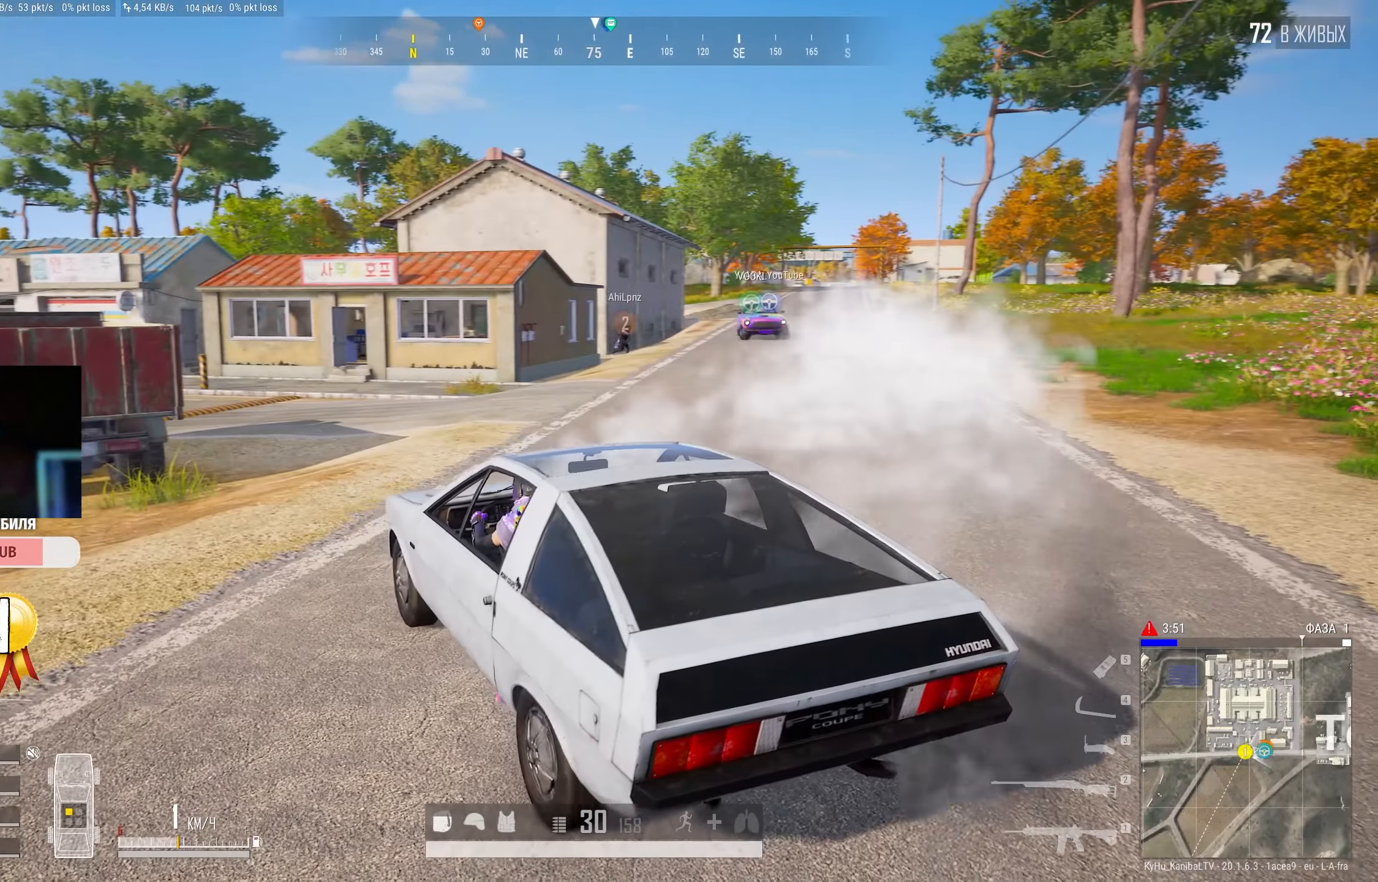
{"keys": ["d", "shift", "w"], "mouse": [], "events": [[83, "d", "down"]]}
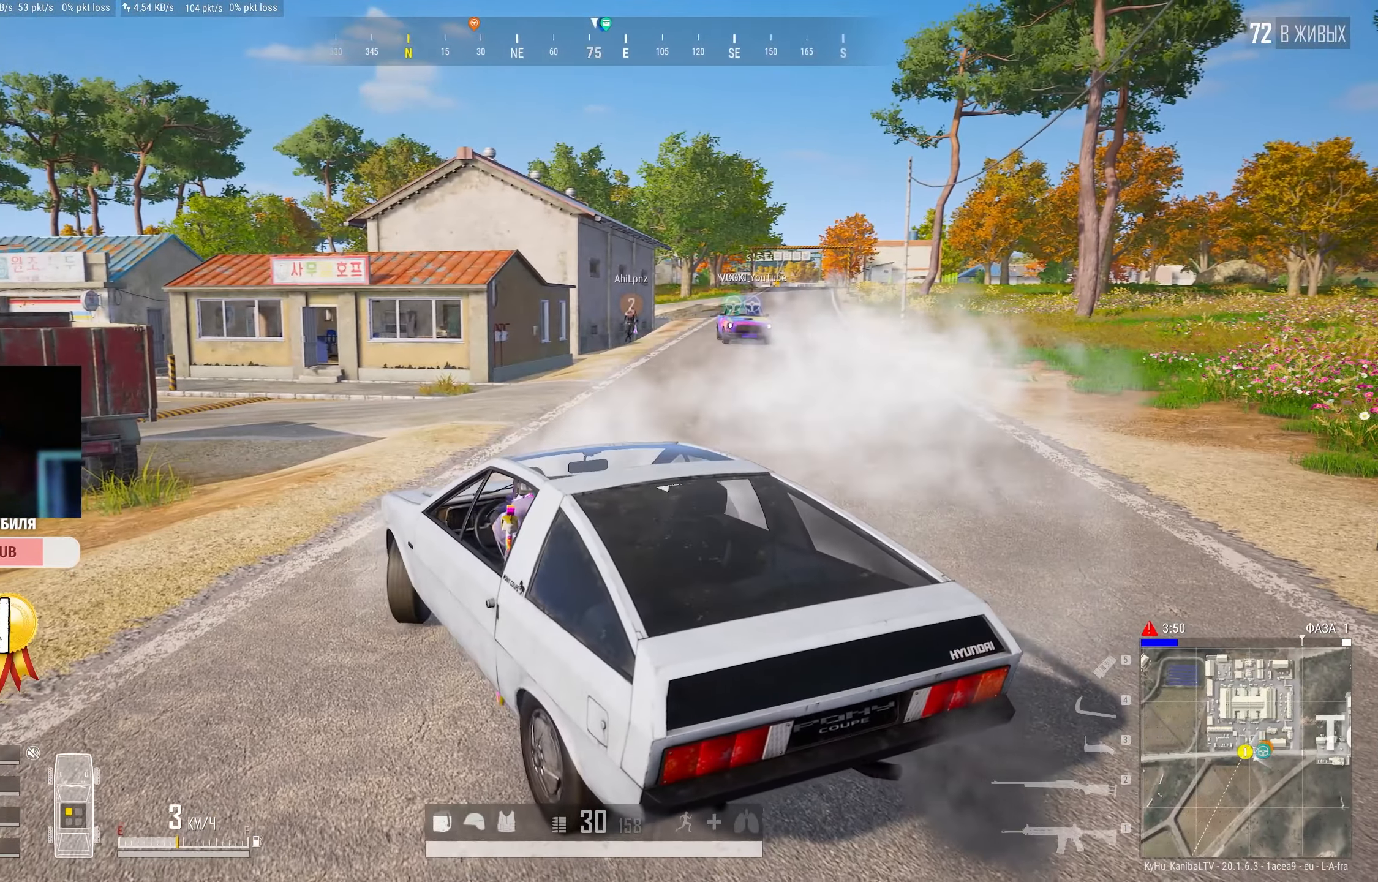
{"keys": ["d", "shift", "w"], "mouse": [], "events": []}
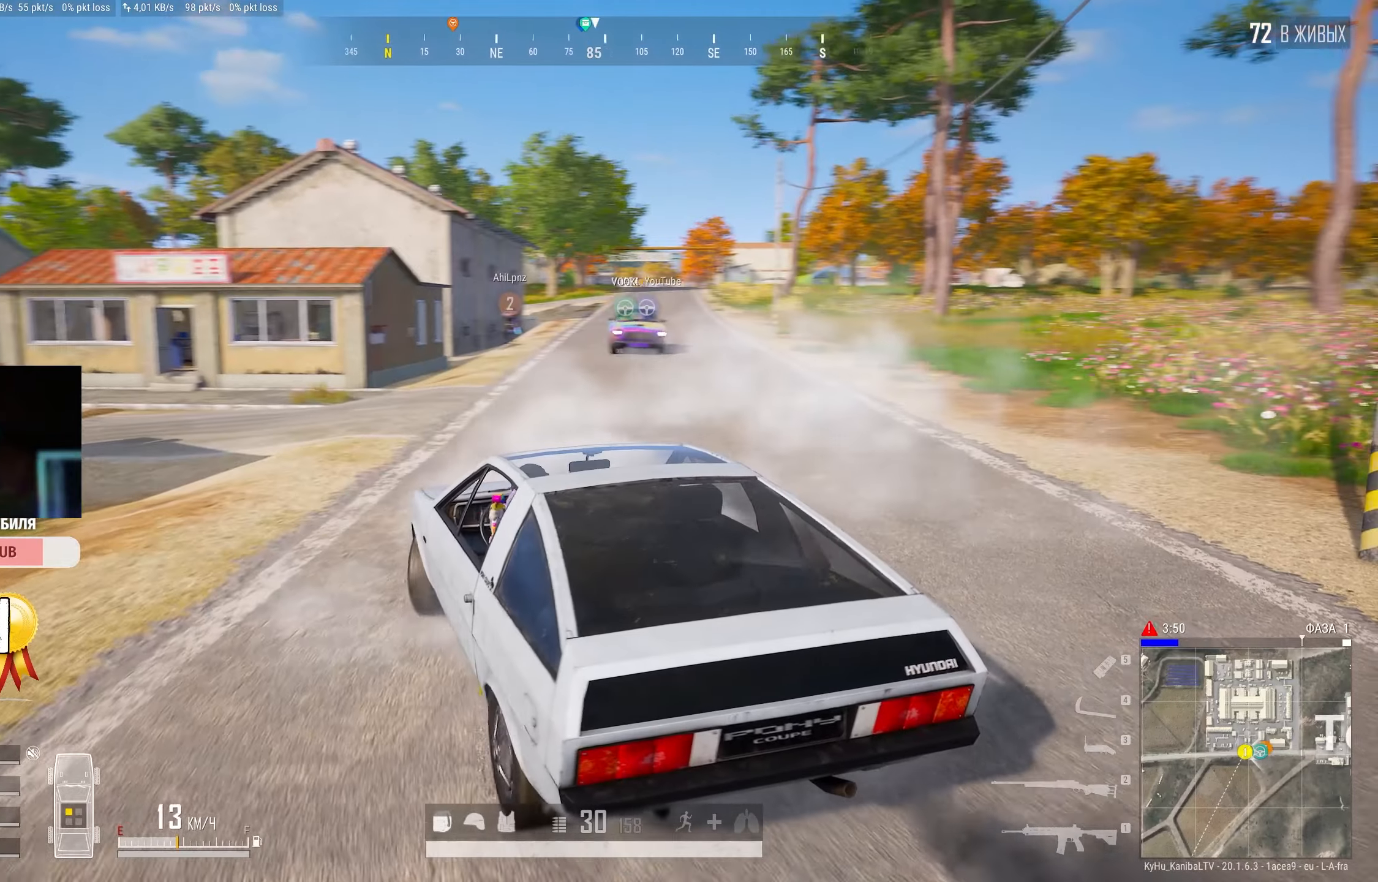
{"keys": ["shift", "w"], "mouse": [], "events": [[50, "d", "up"]]}
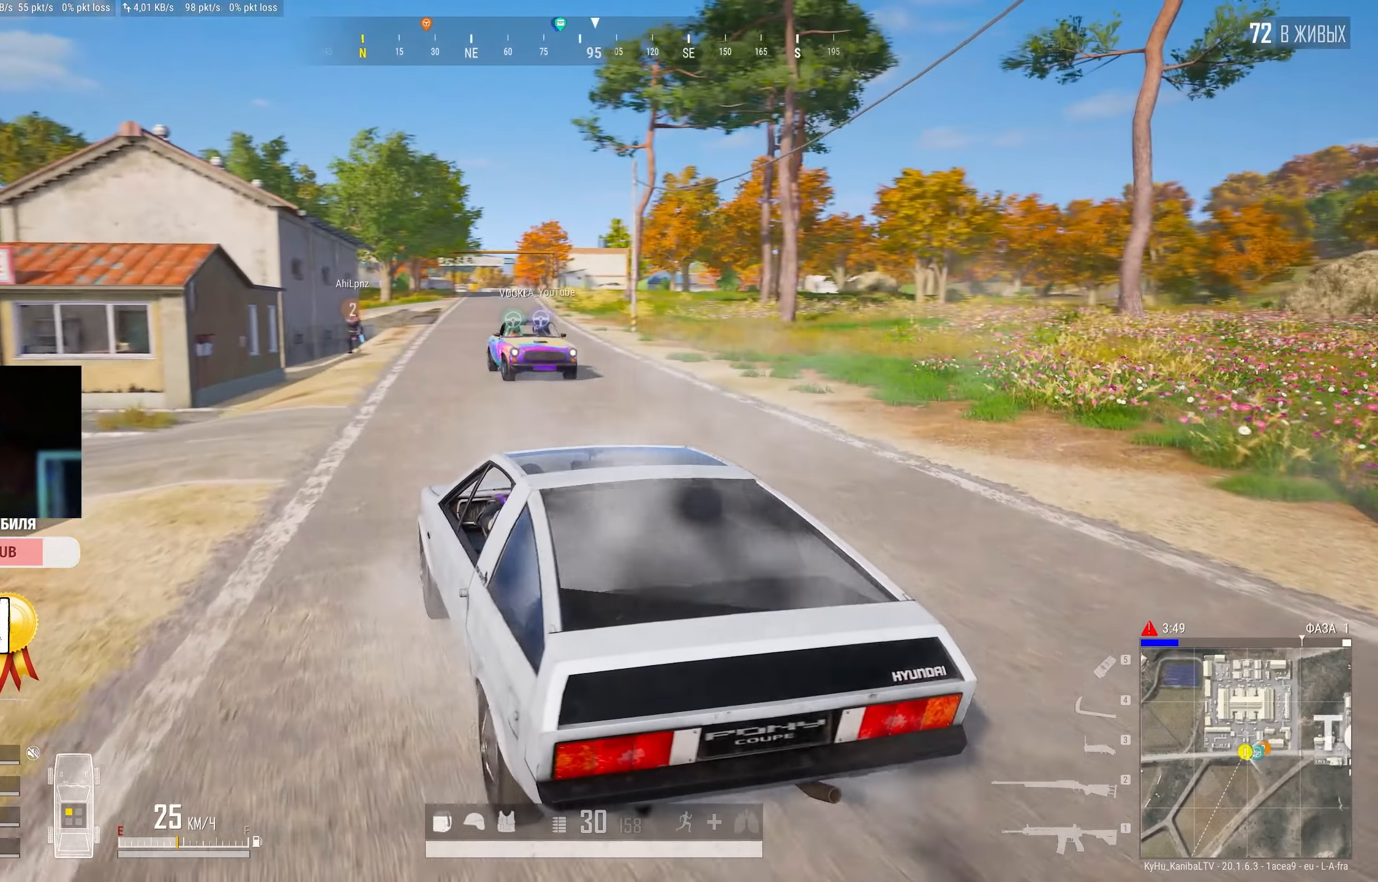
{"keys": ["shift", "w"], "mouse": [], "events": []}
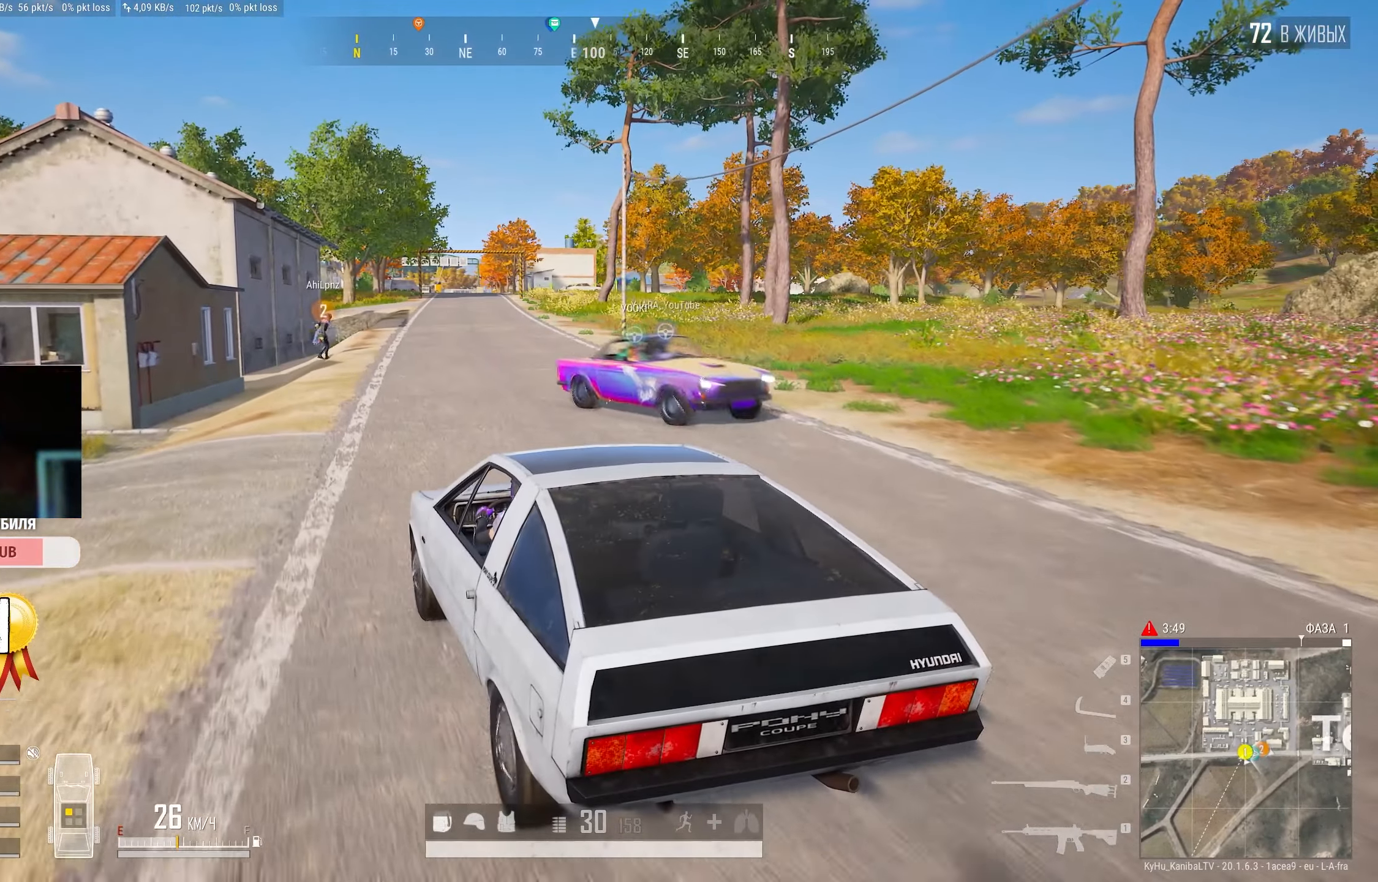
{"keys": ["w"], "mouse": [], "events": [[300, "shift", "up"], [367, "d", "down"], [500, "d", "up"]]}
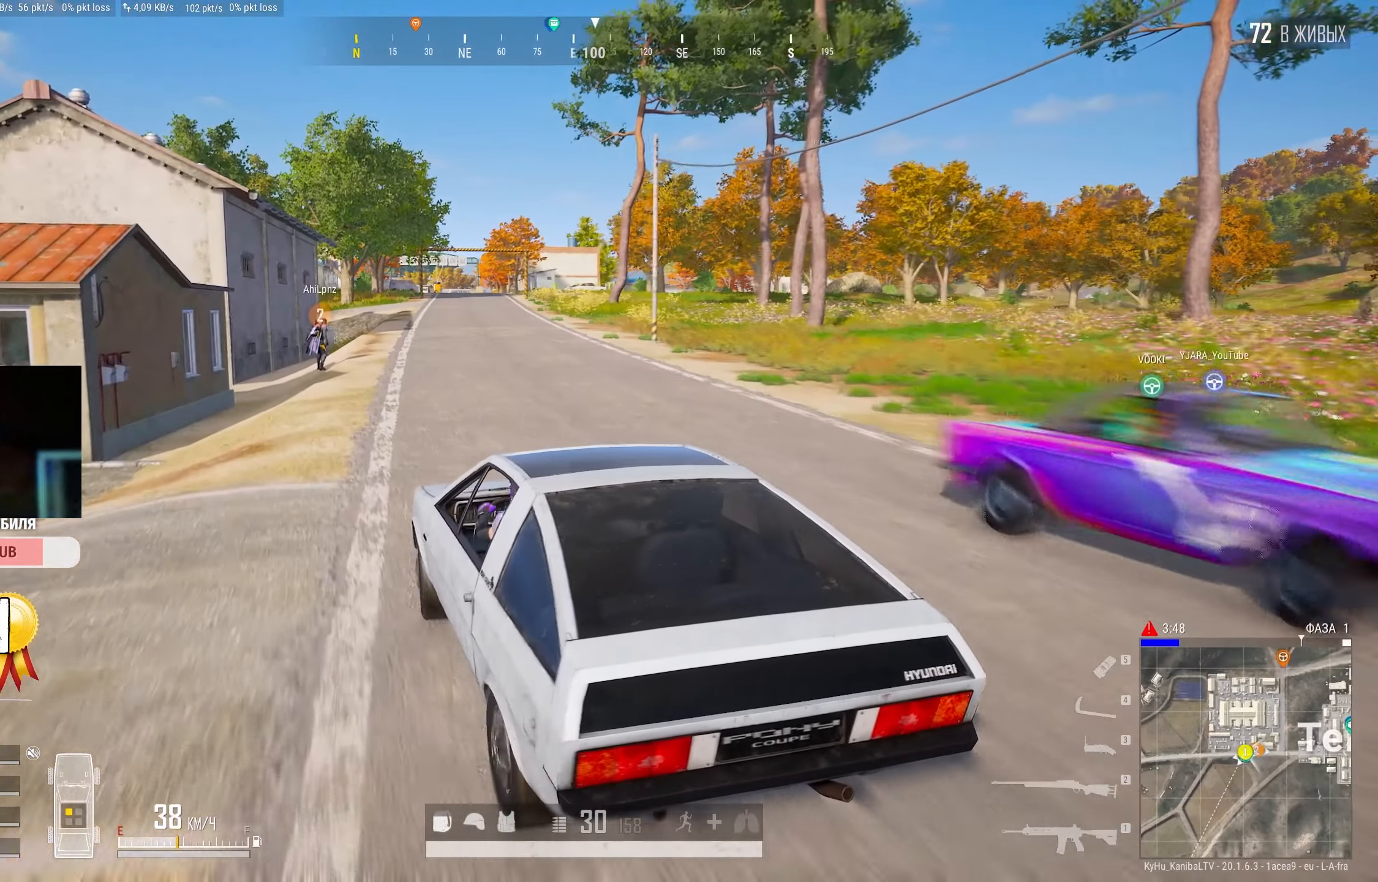
{"keys": [], "mouse": [], "events": [[183, "w", "up"], [233, "d", "down"], [350, "d", "up"]]}
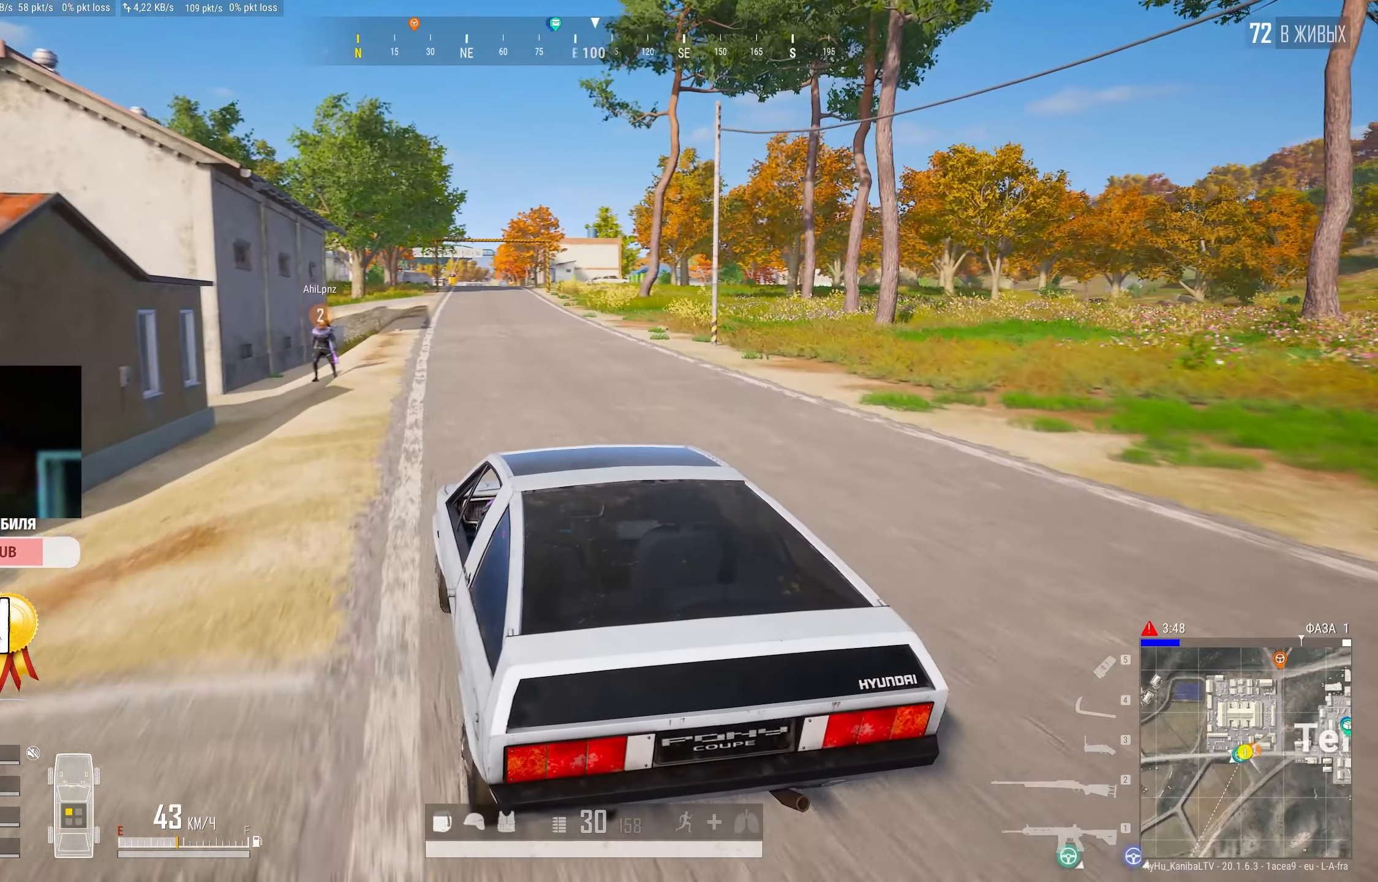
{"keys": [], "mouse": [], "events": [[117, "d", "down"], [167, "d", "up"]]}
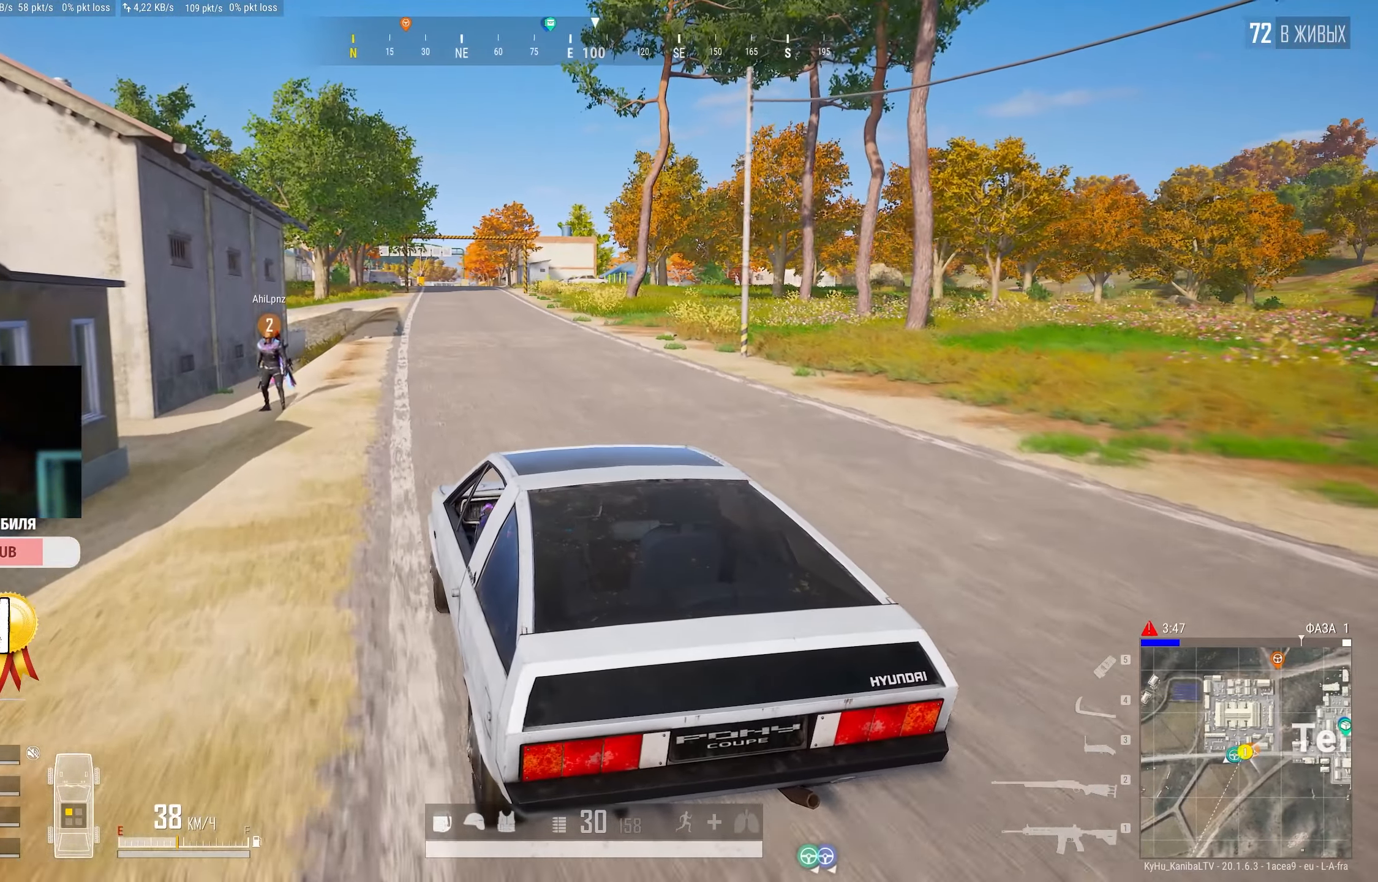
{"keys": [], "mouse": [], "events": [[83, "d", "down"], [167, "d", "up"]]}
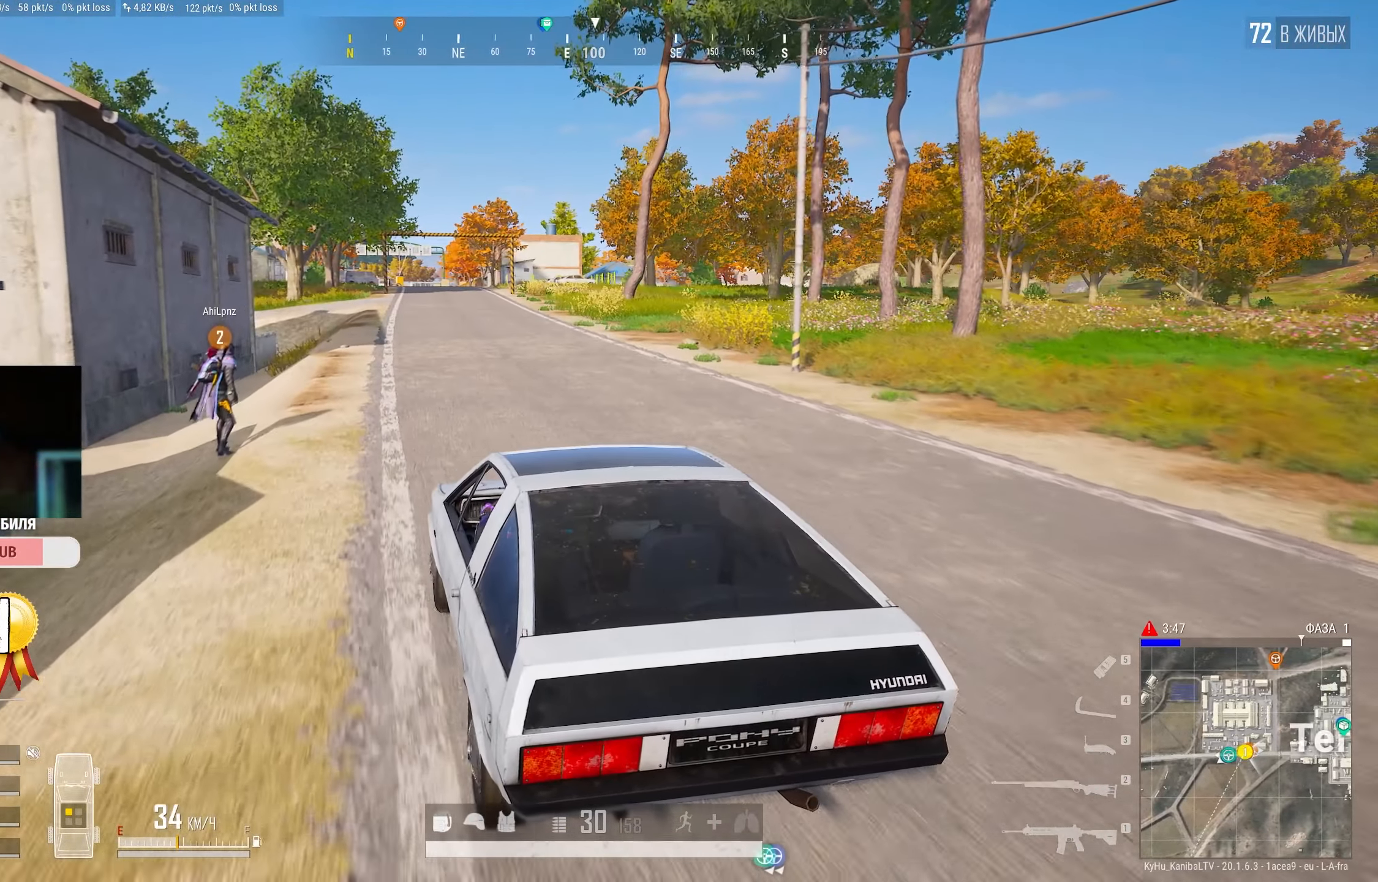
{"keys": [], "mouse": [], "events": []}
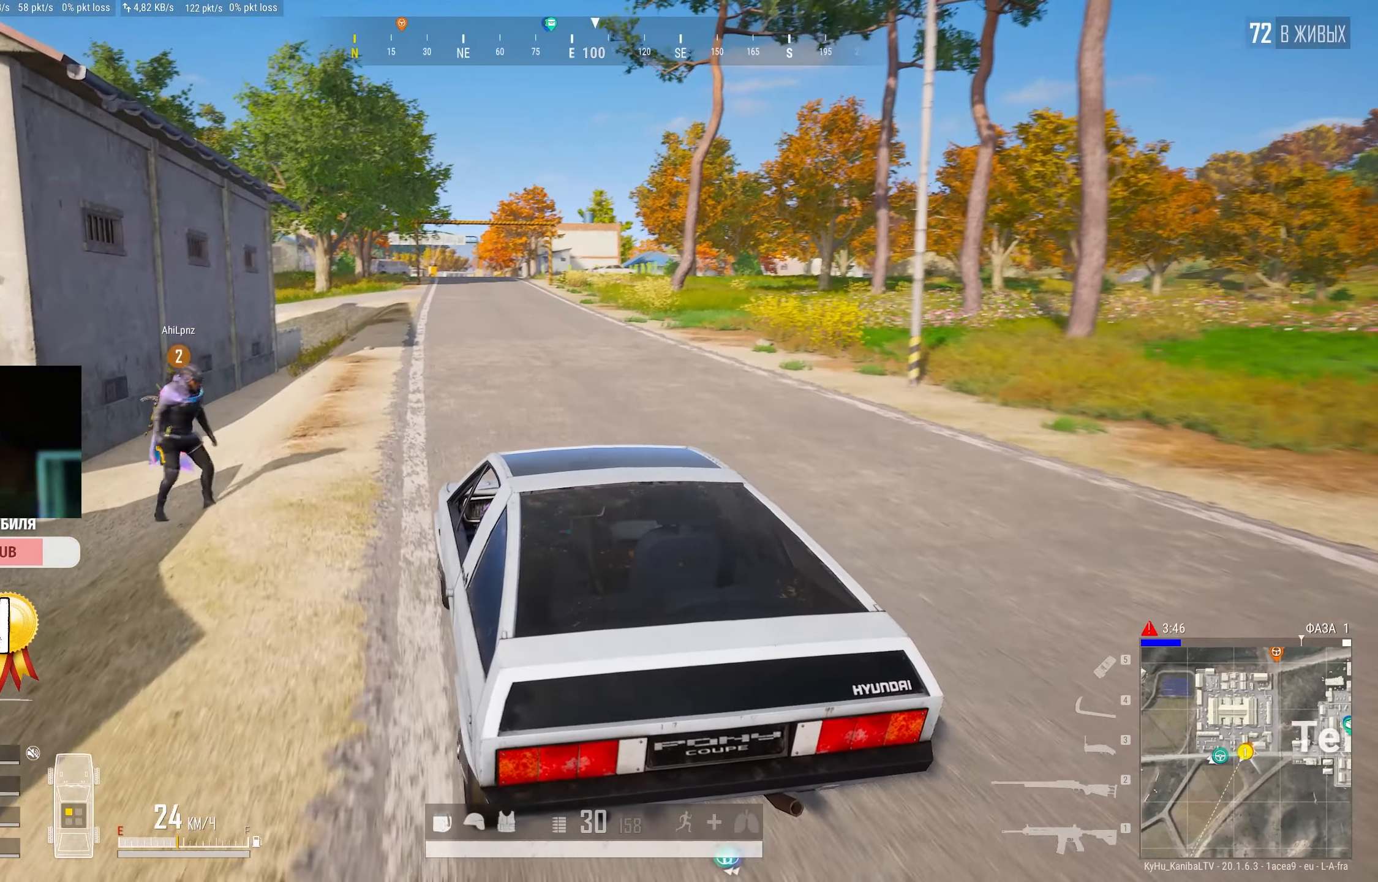
{"keys": [], "mouse": [], "events": [[233, "e", "down"], [350, "e", "up"]]}
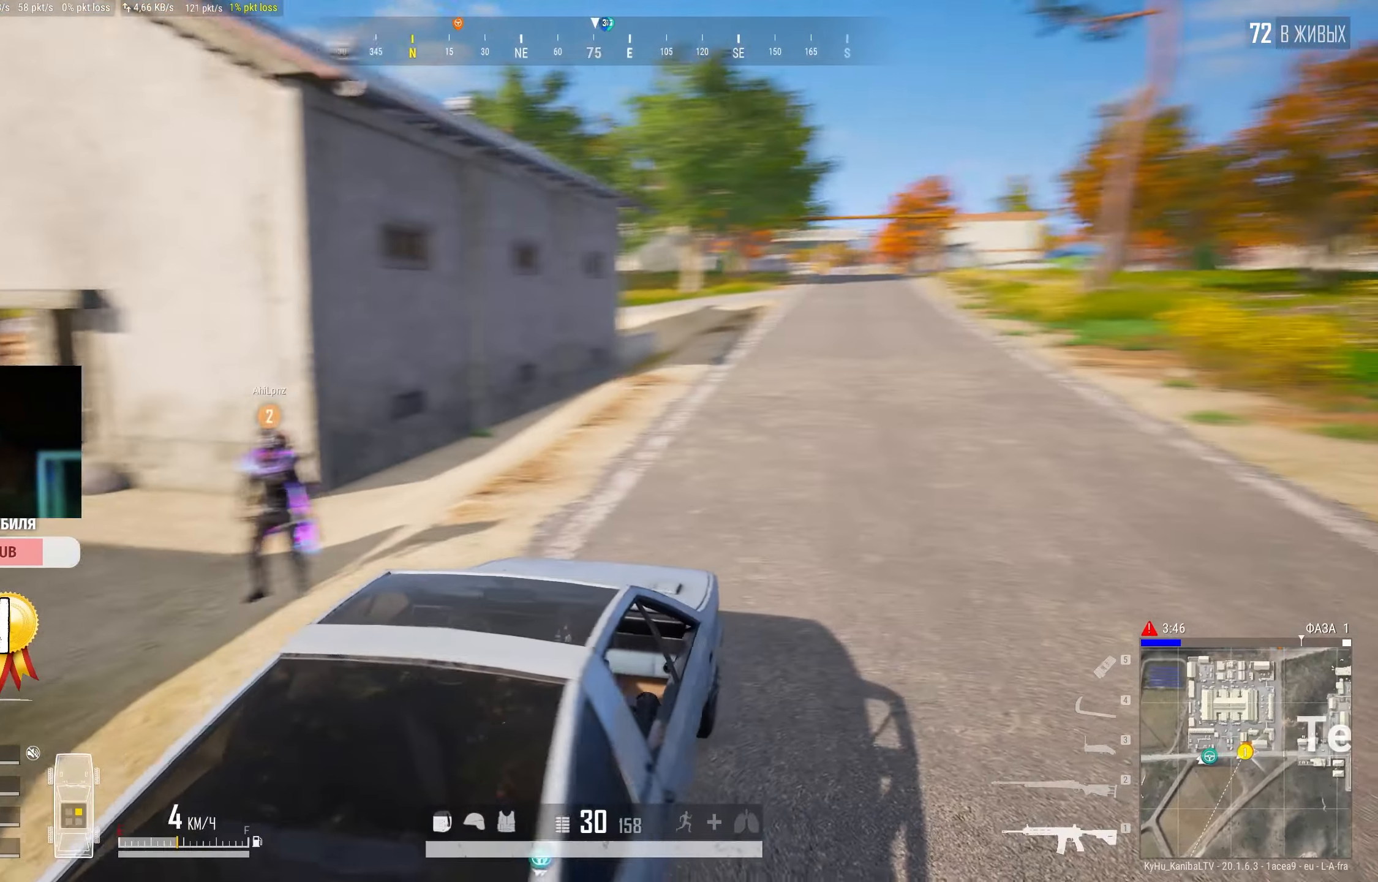
{"keys": [], "mouse": [], "events": []}
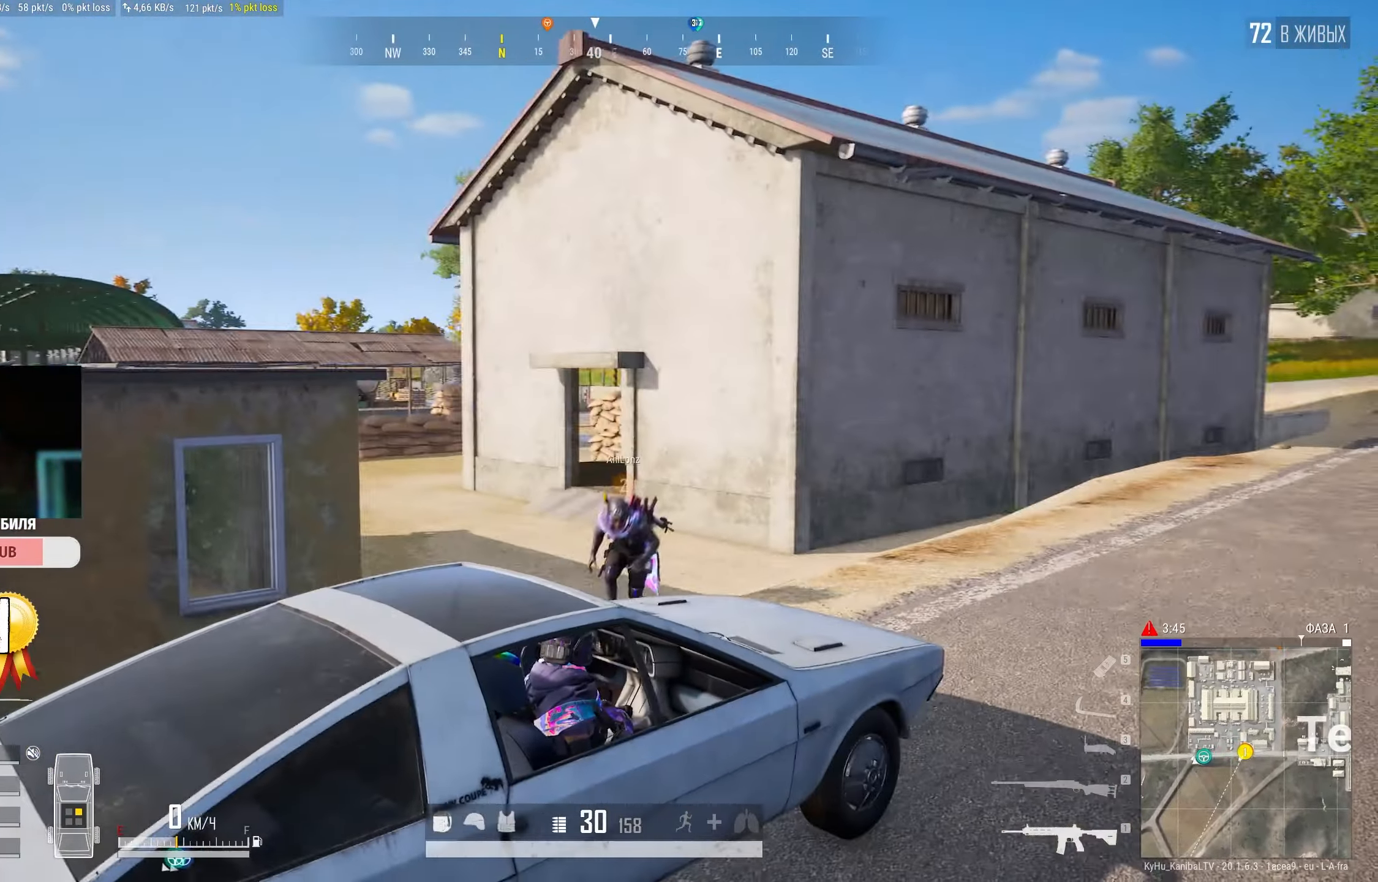
{"keys": [], "mouse": [], "events": []}
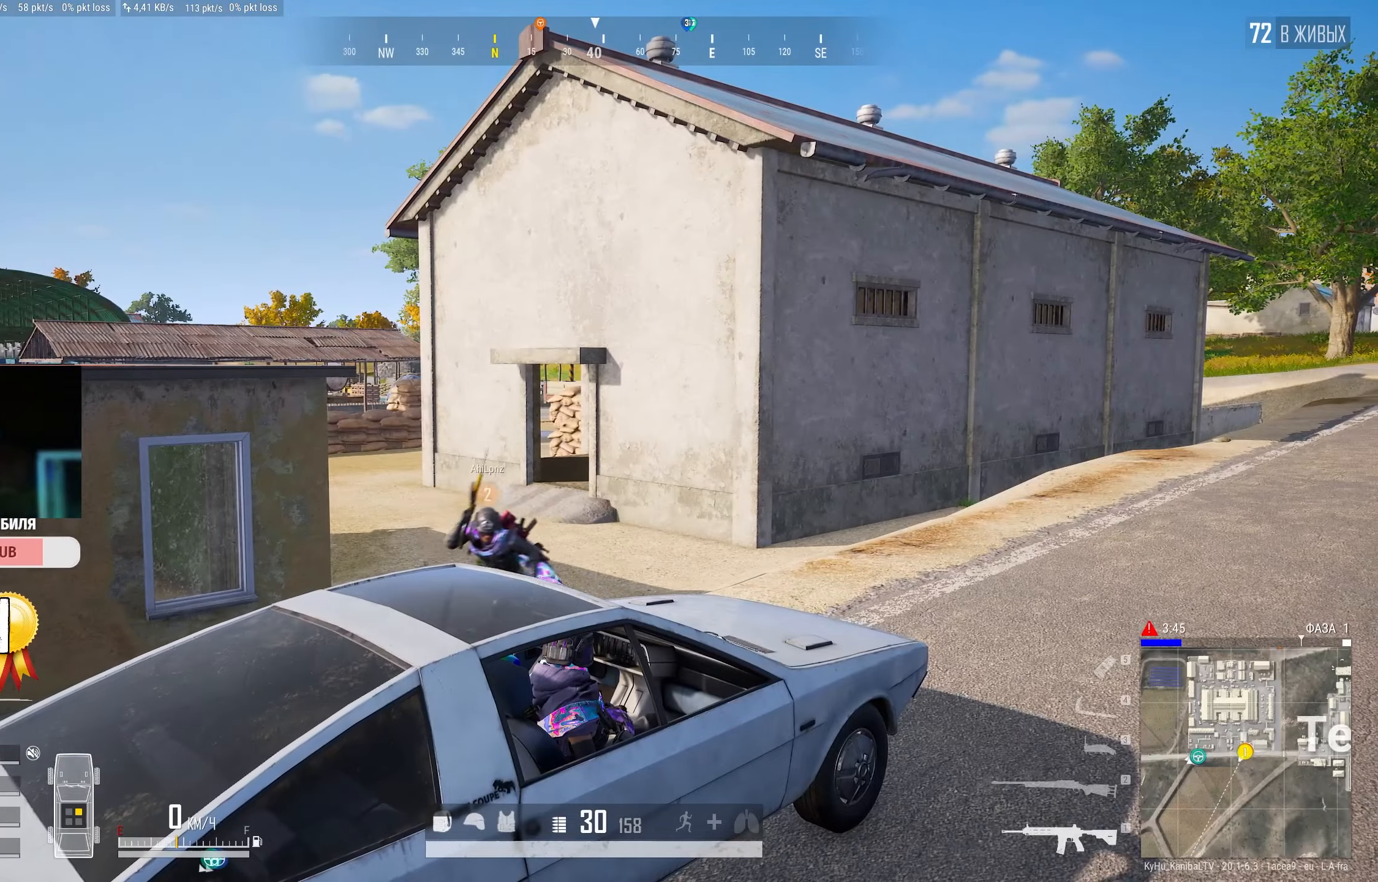
{"keys": ["r"], "mouse": [], "events": [[450, "r", "down"]]}
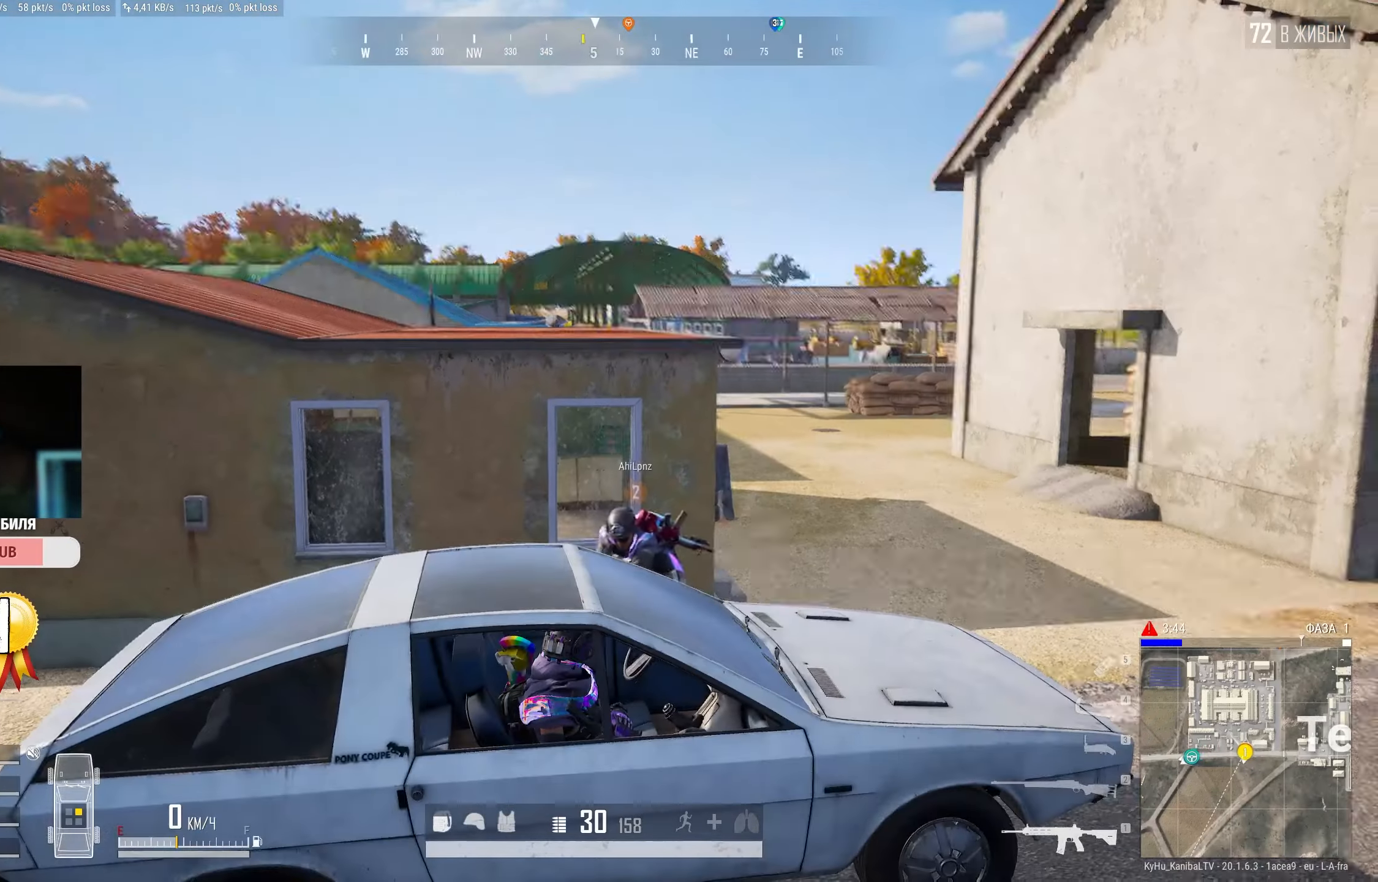
{"keys": [], "mouse": [], "events": [[67, "r", "up"]]}
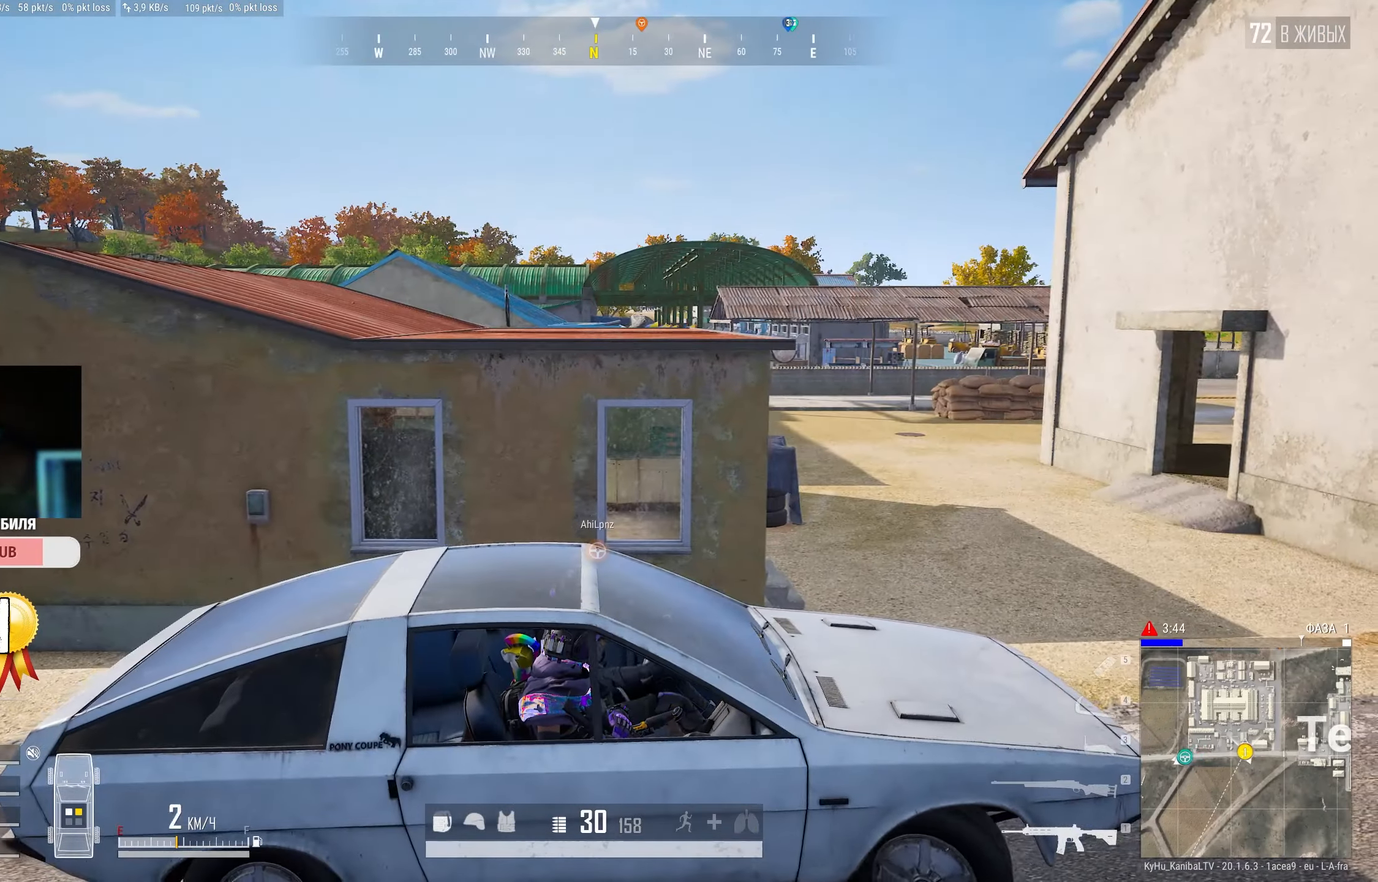
{"keys": [], "mouse": ["right"], "events": [[134, "mouse_right", "down"]]}
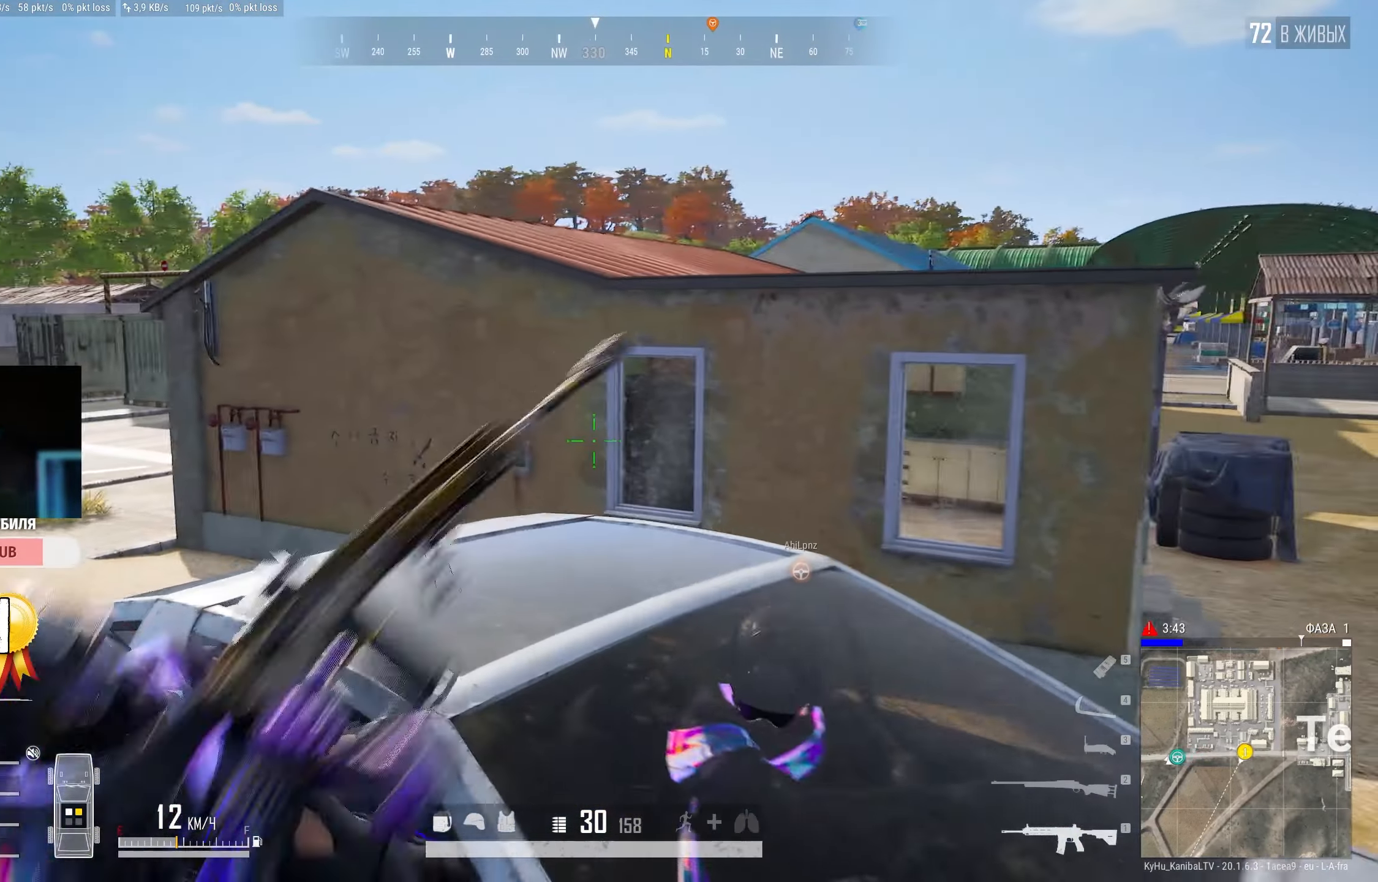
{"keys": [], "mouse": [], "events": [[250, "mouse_right", "up"]]}
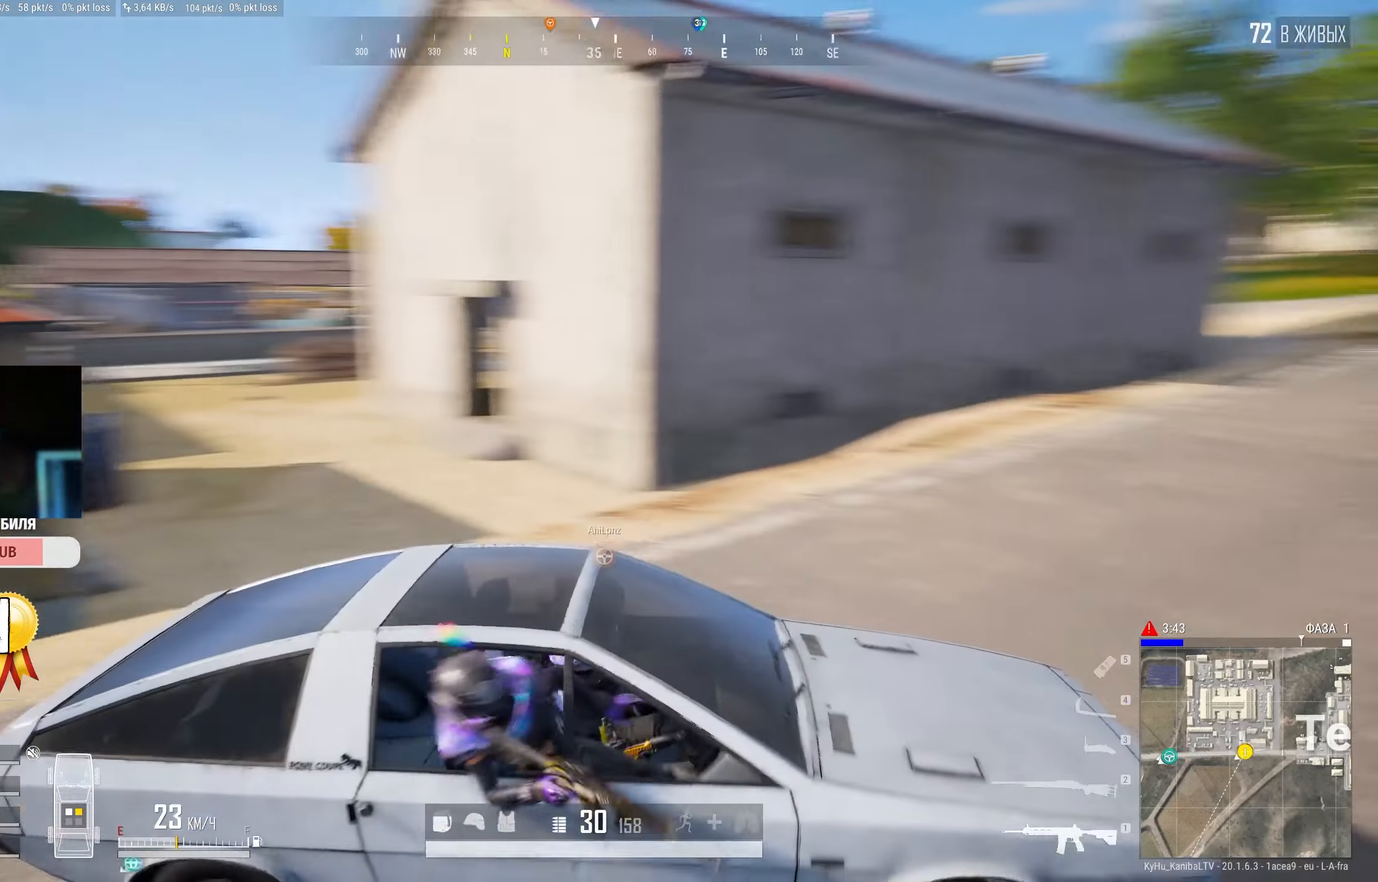
{"keys": [], "mouse": ["right"], "events": [[100, "mouse_right", "down"]]}
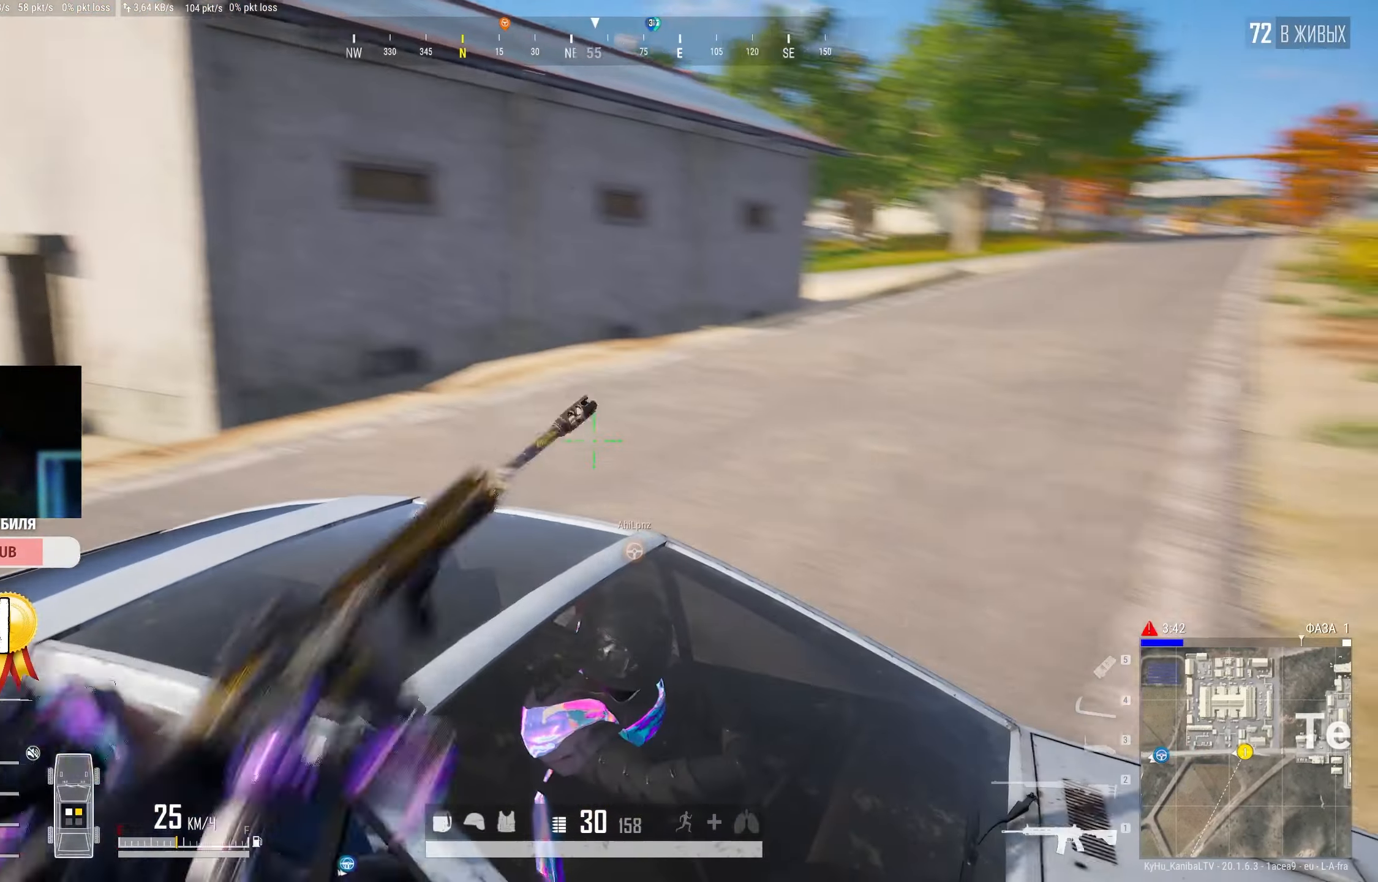
{"keys": [], "mouse": ["right"], "events": []}
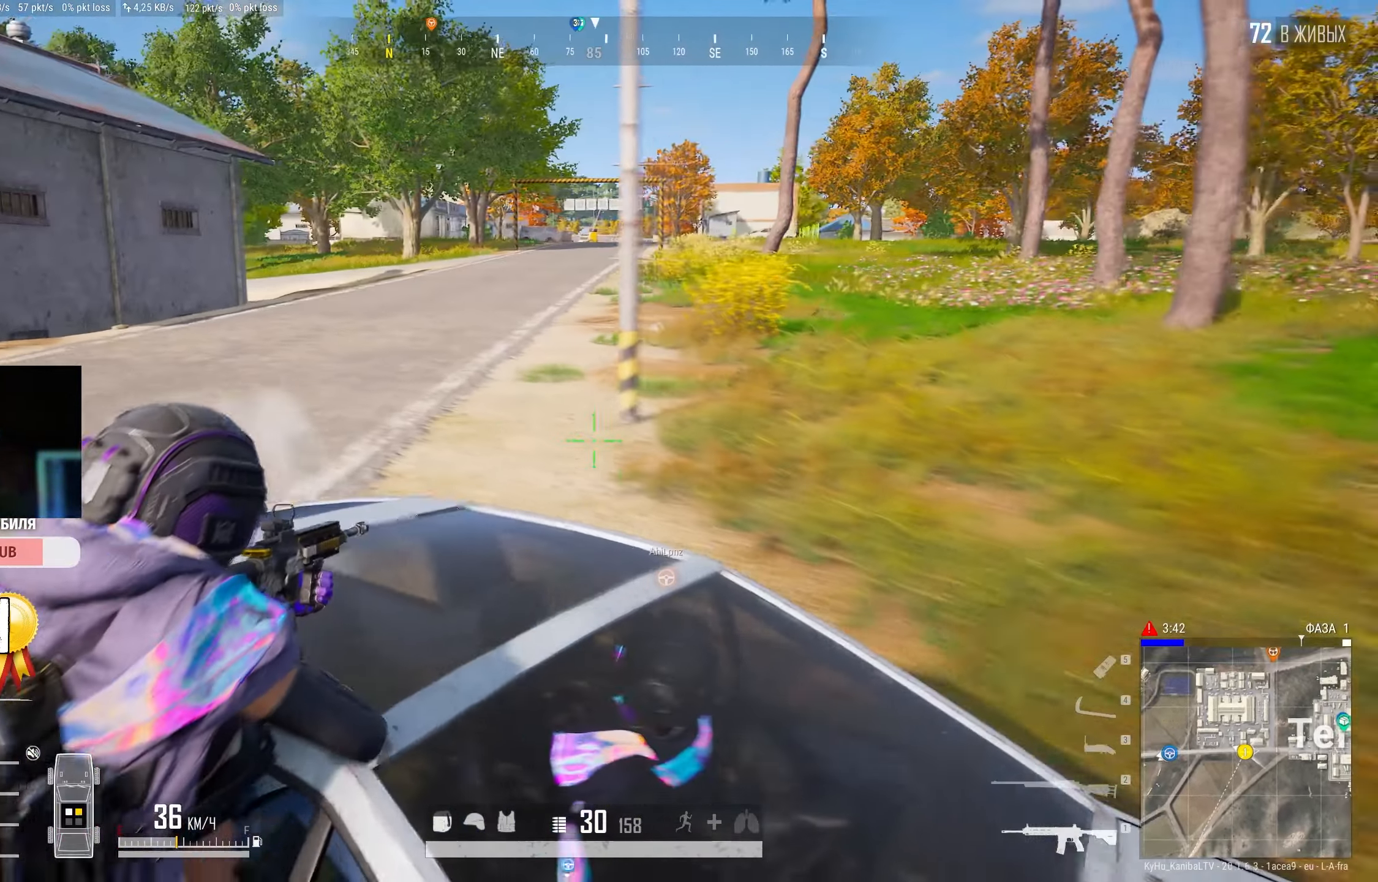
{"keys": [], "mouse": ["right"], "events": []}
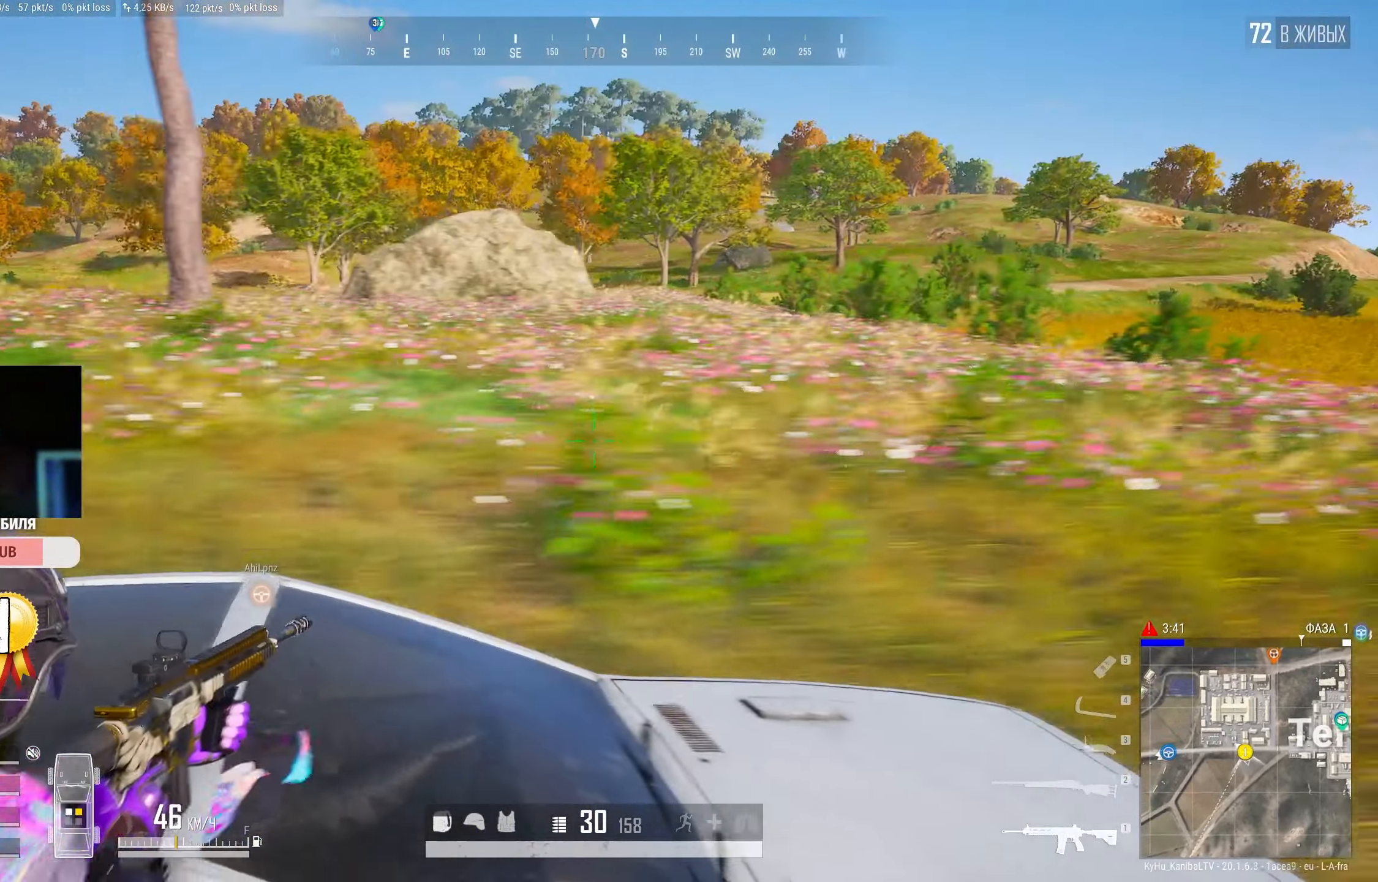
{"keys": [], "mouse": ["right"], "events": []}
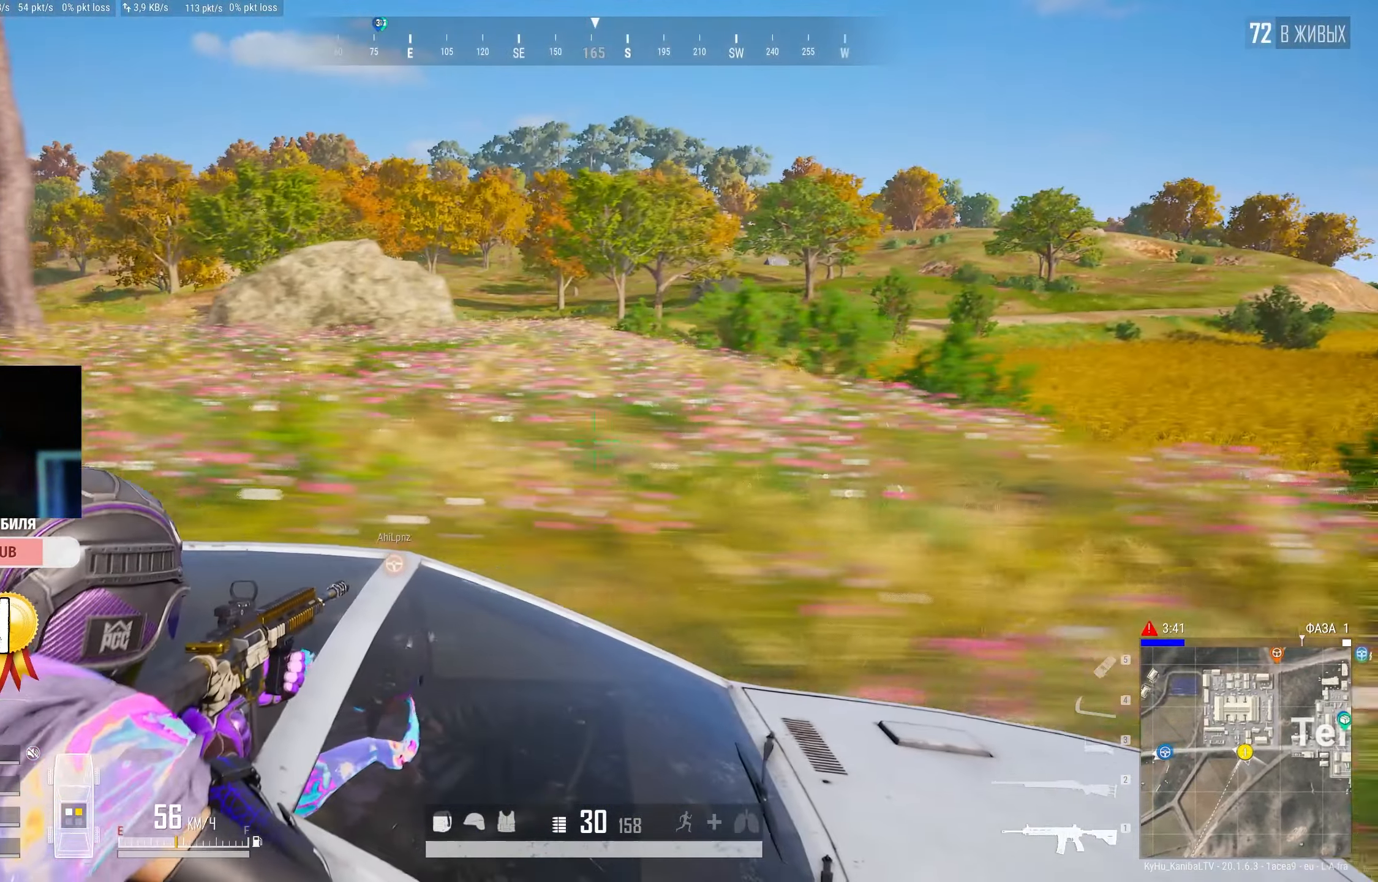
{"keys": [], "mouse": ["right"], "events": []}
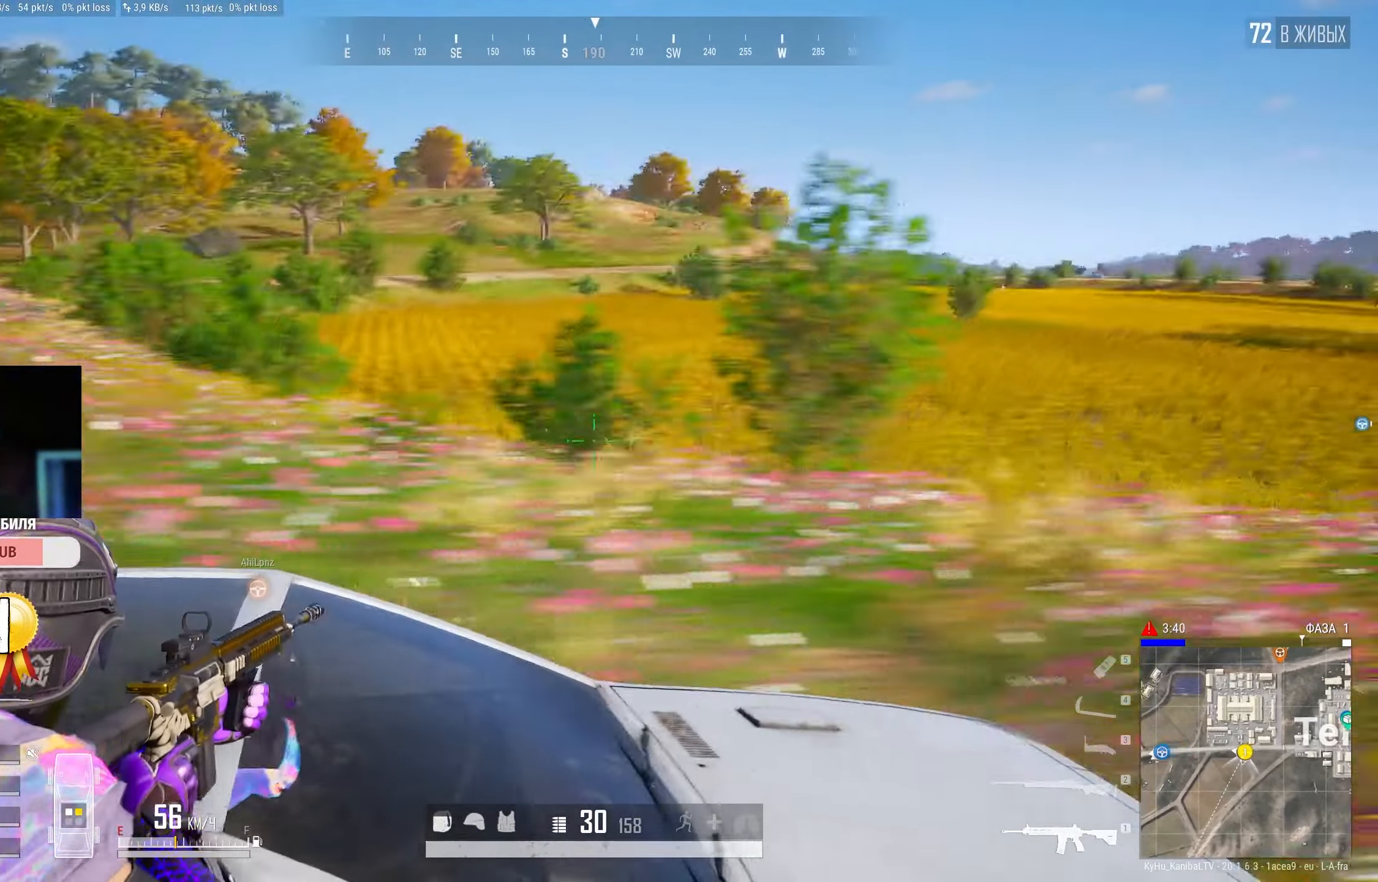
{"keys": [], "mouse": ["right"], "events": []}
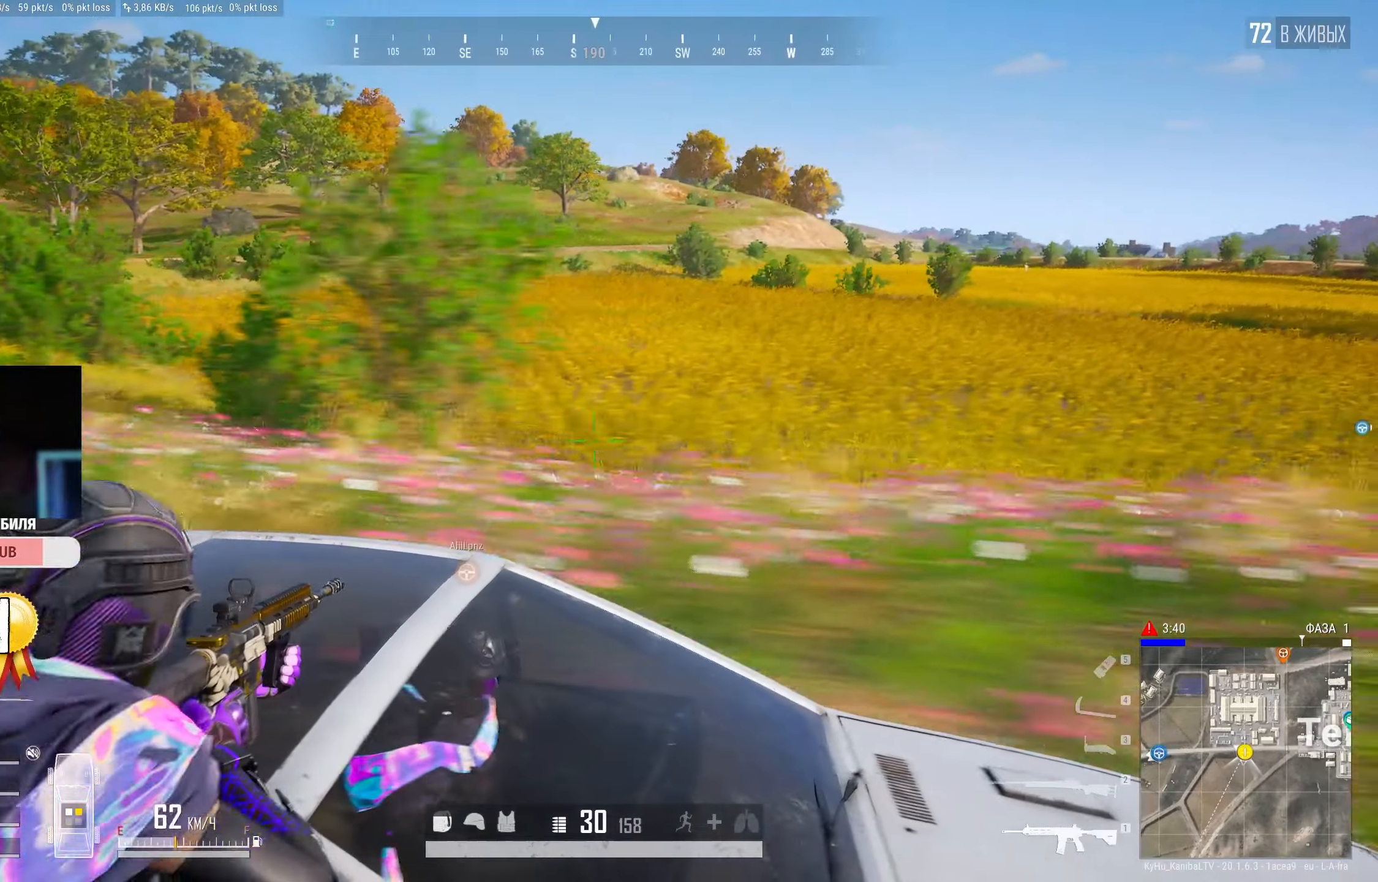
{"keys": [], "mouse": ["right"], "events": []}
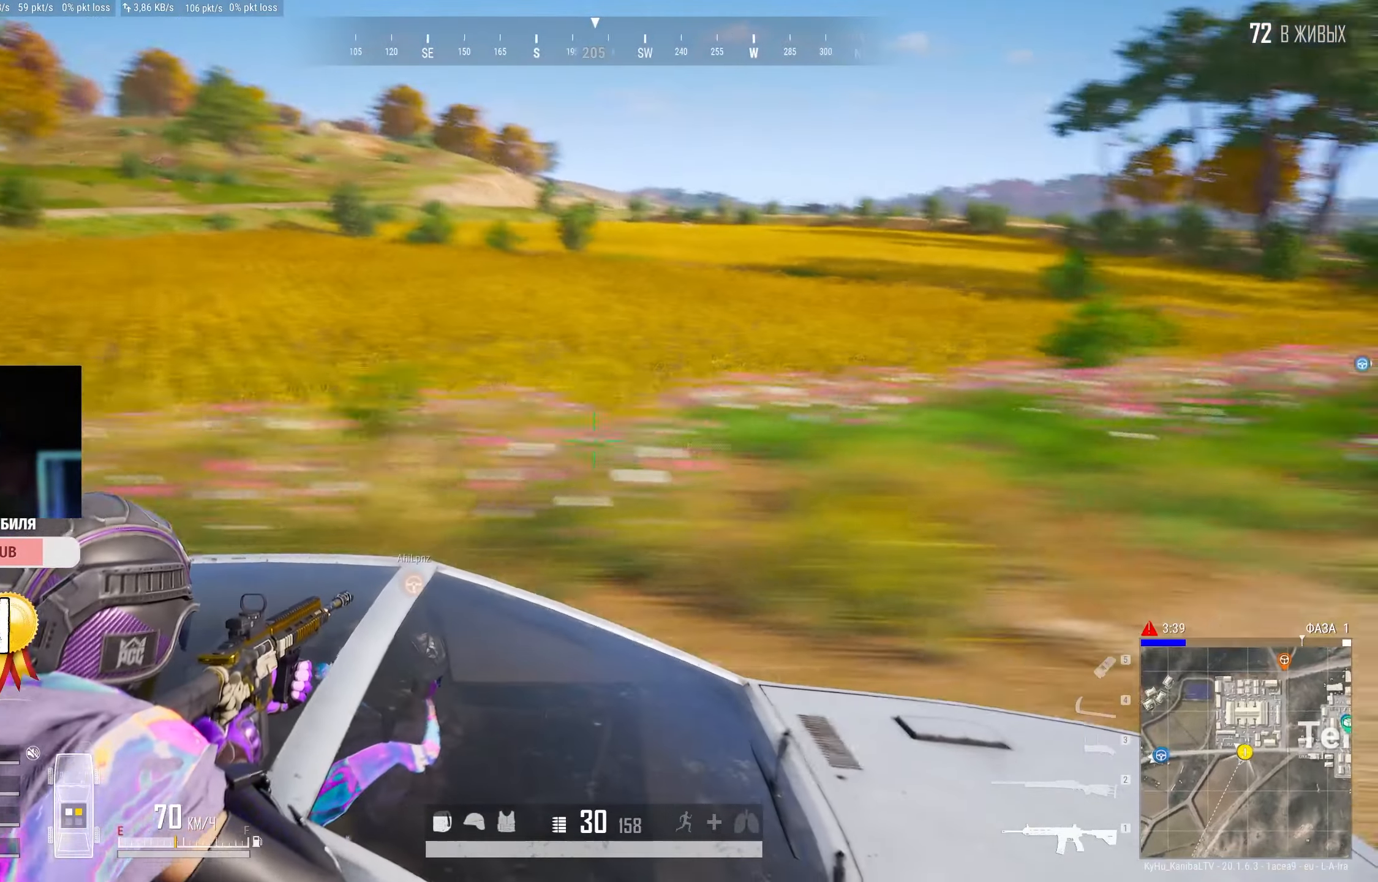
{"keys": [], "mouse": ["right"], "events": []}
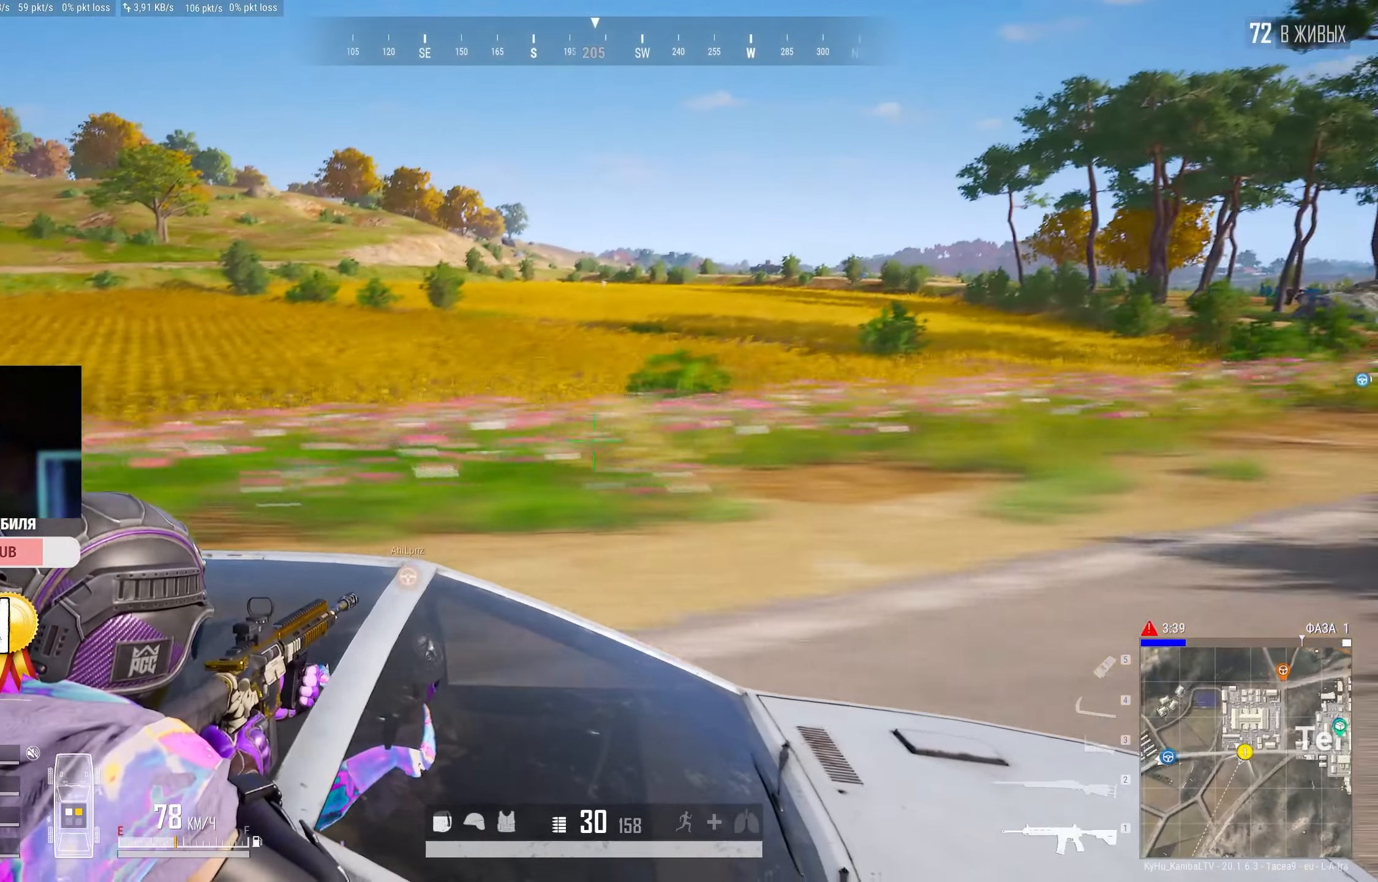
{"keys": [], "mouse": [], "events": [[383, "mouse_right", "up"]]}
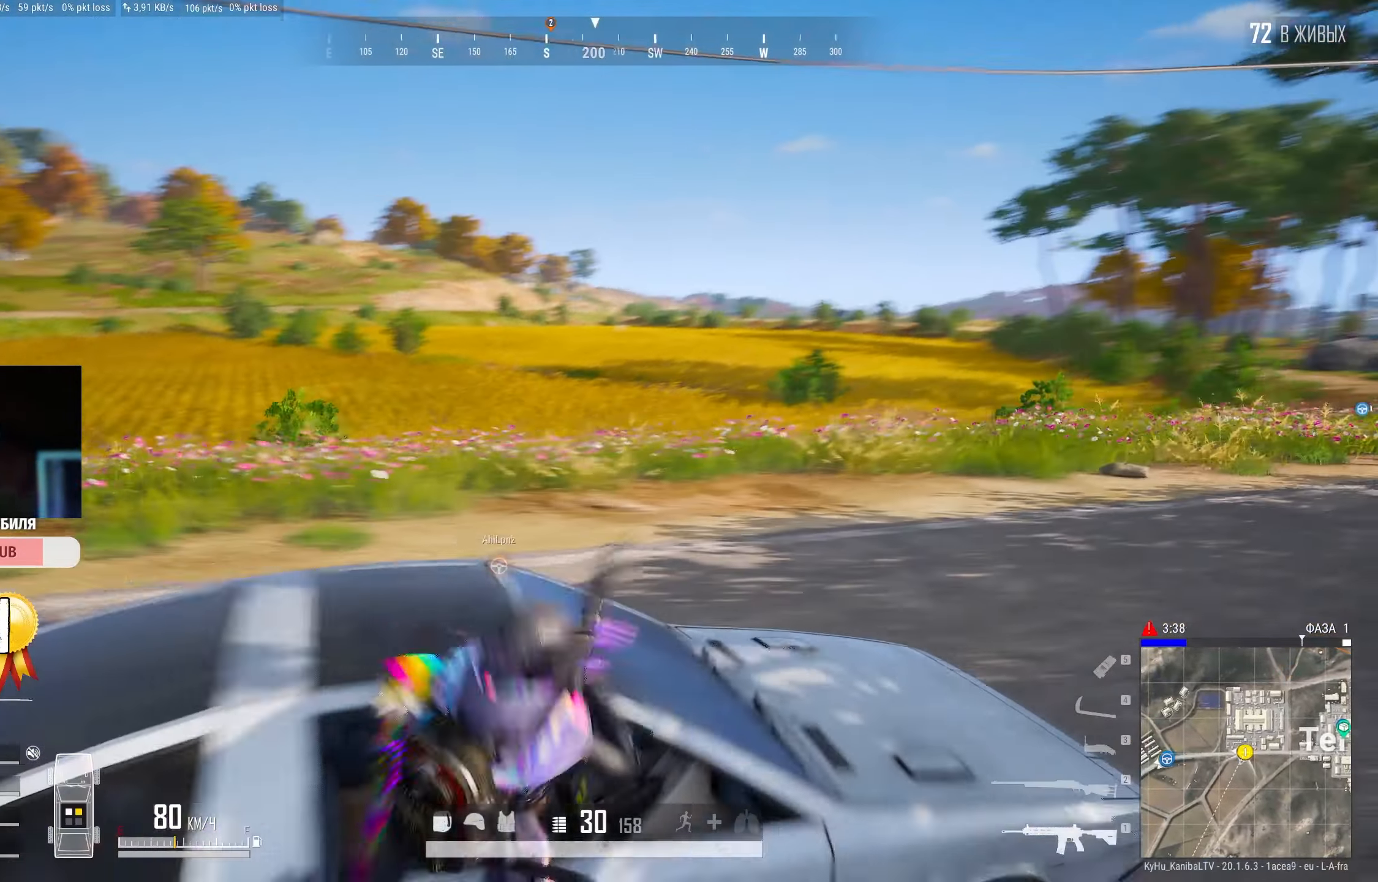
{"keys": [], "mouse": [], "events": []}
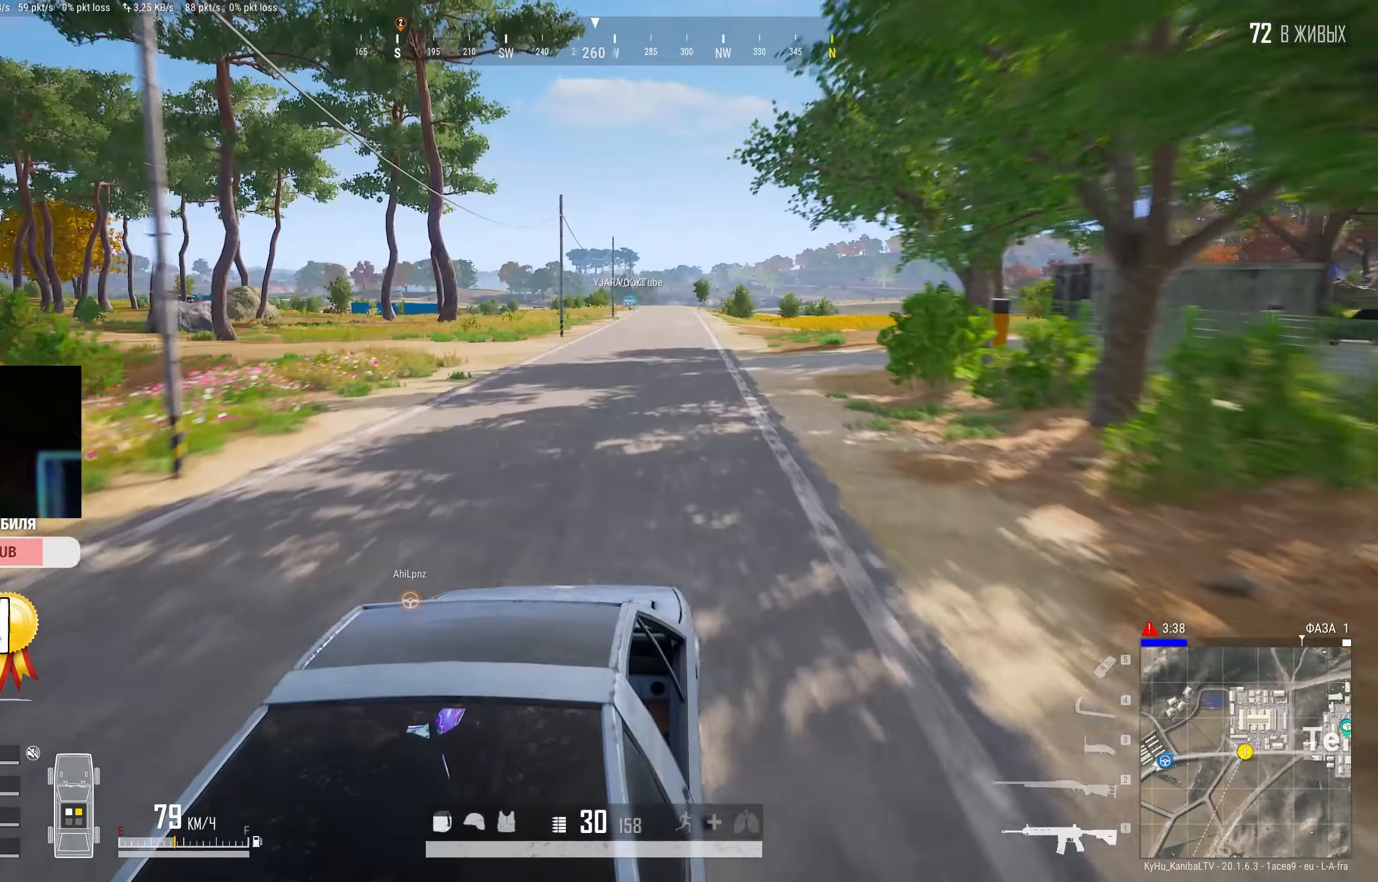
{"keys": [], "mouse": [], "events": []}